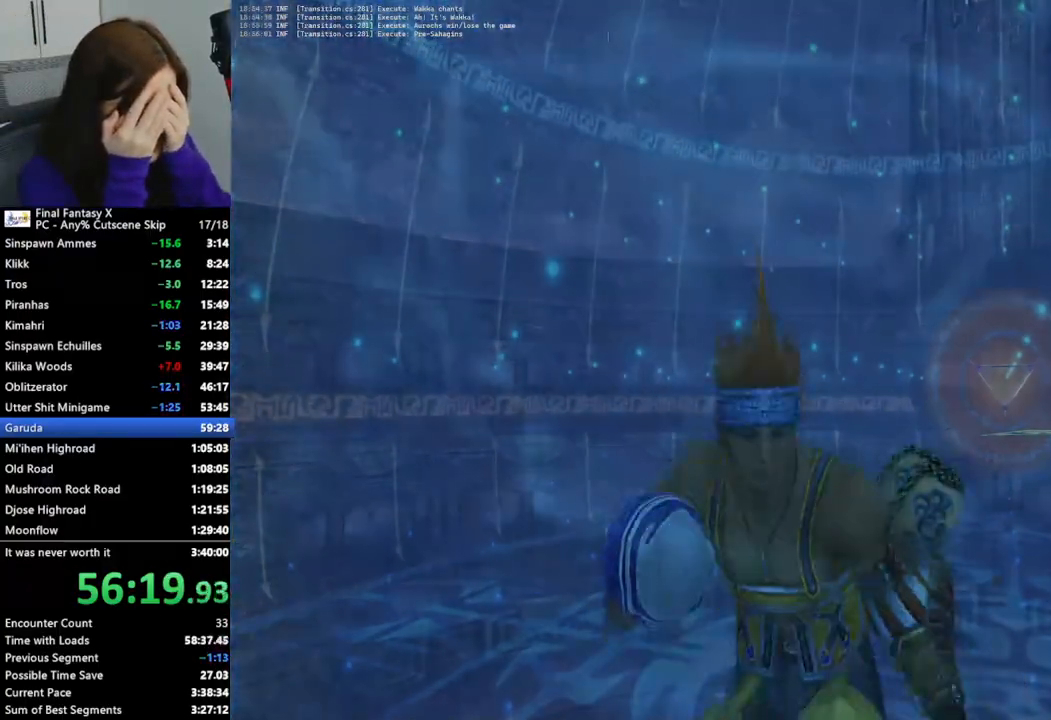
Gameplay with a controller (PlayStation layout); each line is a JSON object with the inputs held at the frame after it (dt_ms = milliseconds from this image to that frame). "events" lists button and stick changes between this image and that frame as [ms after this image, input, new state], when the widget could be followed in between.
{"dt_ms": 500, "buttons": ["L2"], "left_stick": "center", "right_stick": "center", "events": []}
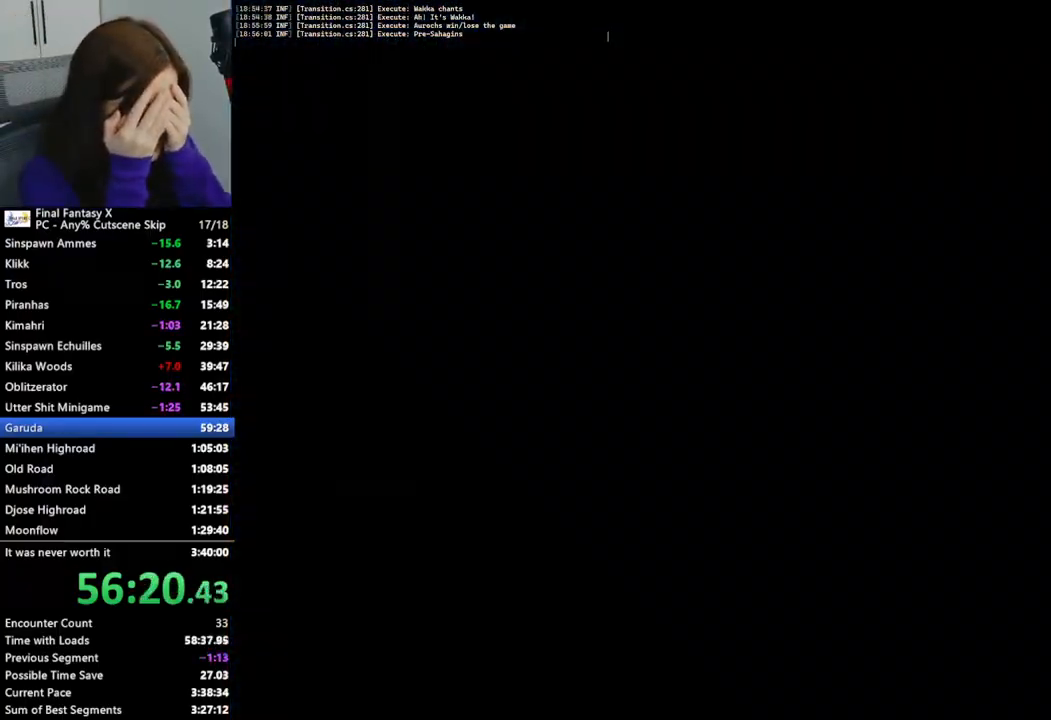
{"dt_ms": 500, "buttons": ["L2"], "left_stick": "center", "right_stick": "center", "events": []}
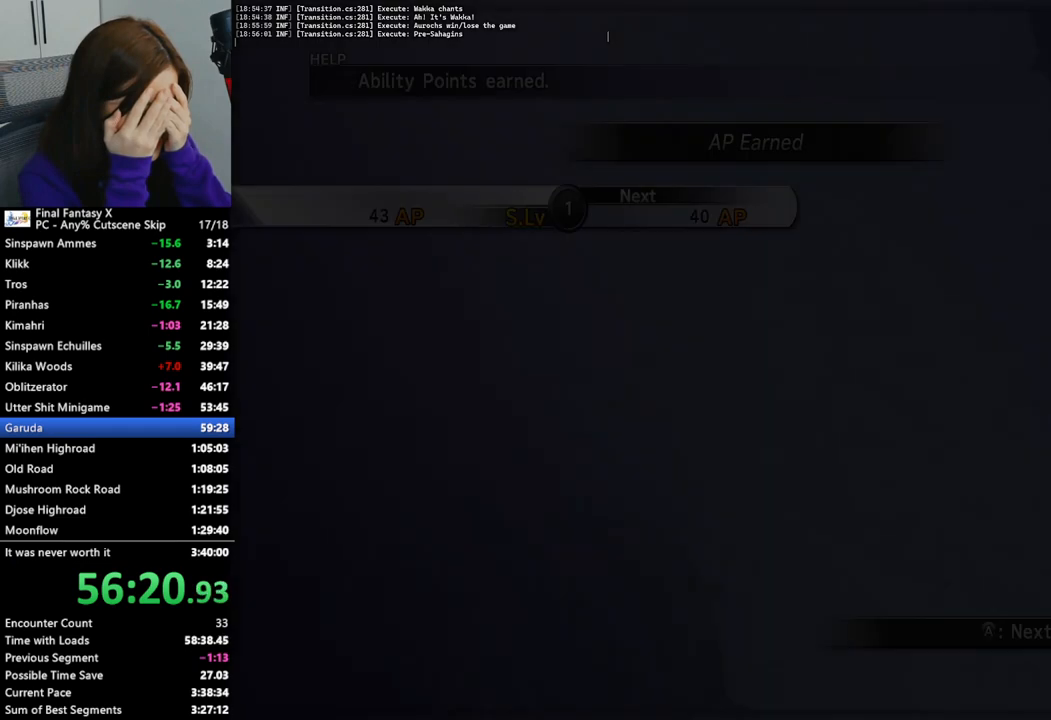
{"dt_ms": 500, "buttons": ["L2"], "left_stick": "center", "right_stick": "center", "events": []}
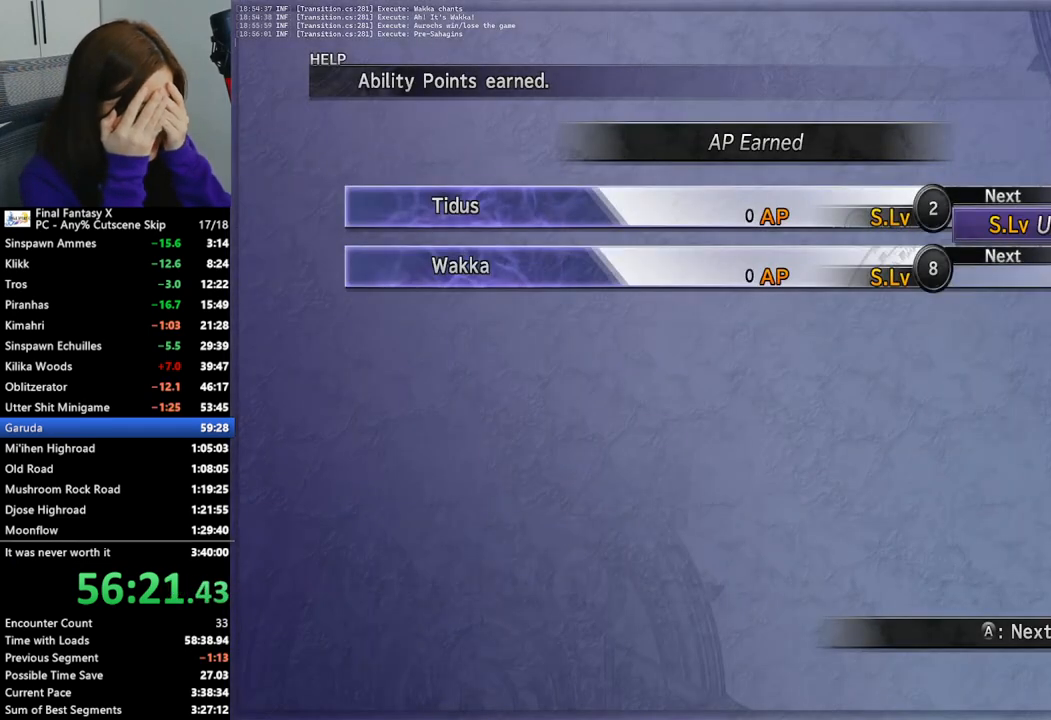
{"dt_ms": 500, "buttons": ["L2"], "left_stick": "center", "right_stick": "center", "events": []}
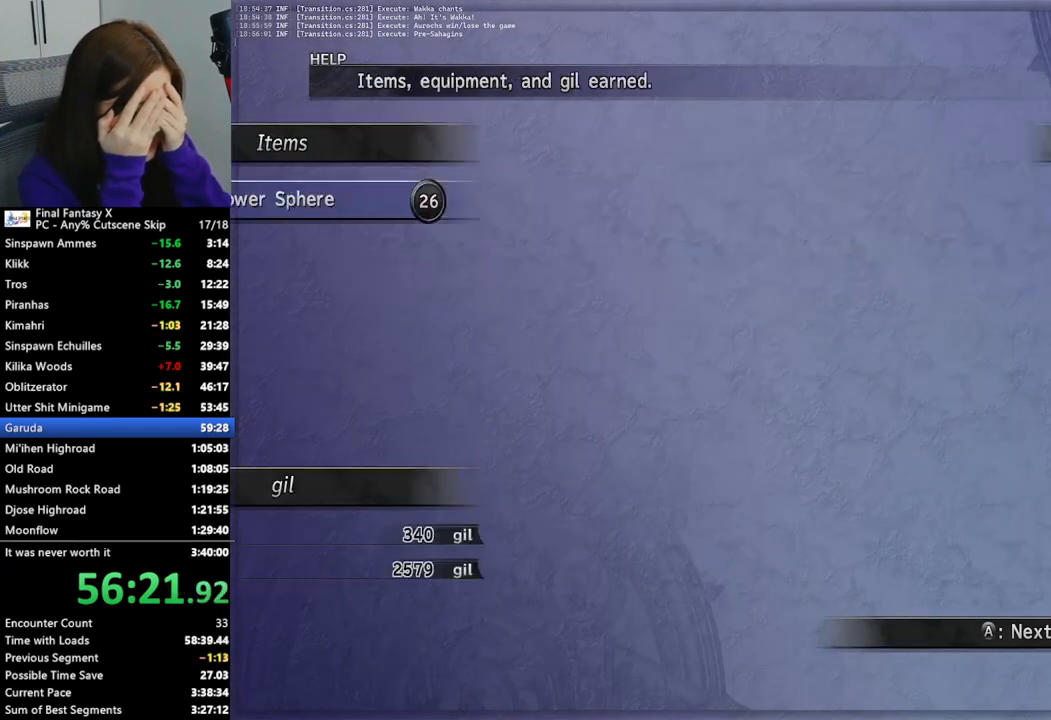
{"dt_ms": 500, "buttons": ["L2"], "left_stick": "center", "right_stick": "center", "events": []}
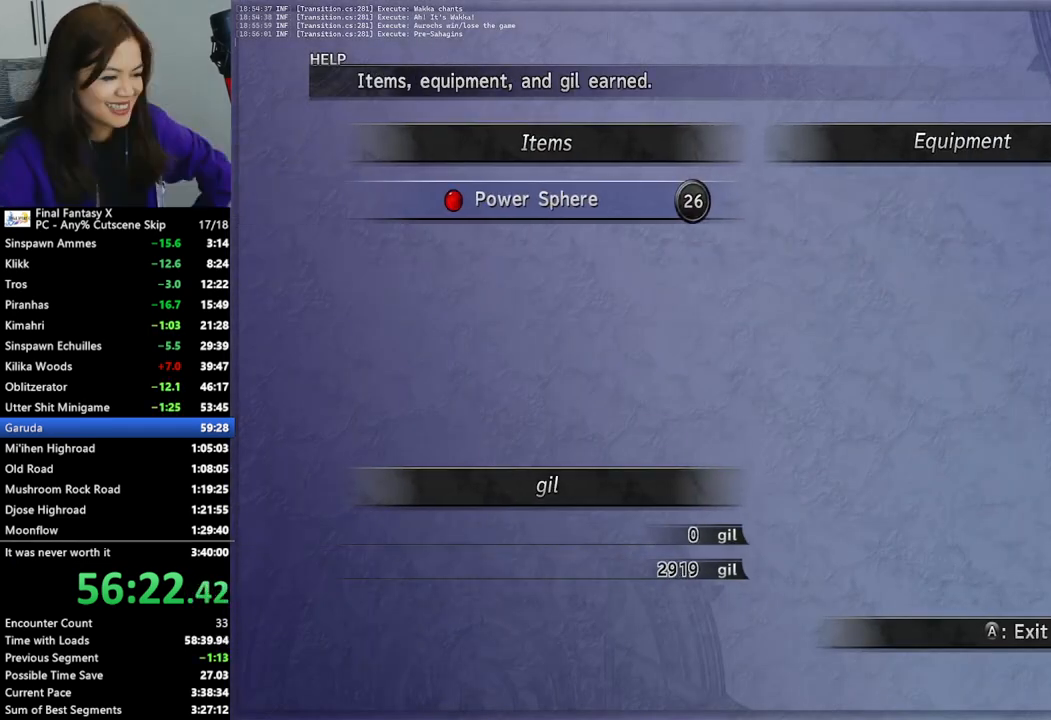
{"dt_ms": 500, "buttons": ["L2"], "left_stick": "center", "right_stick": "center", "events": []}
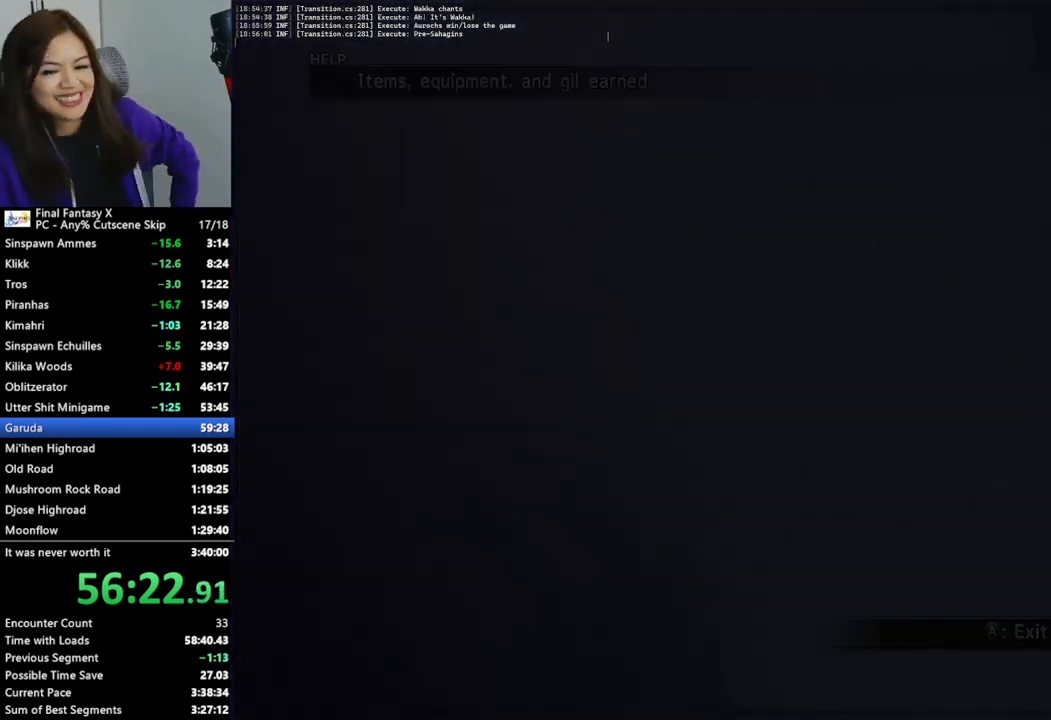
{"dt_ms": 500, "buttons": ["L2"], "left_stick": "center", "right_stick": "center", "events": []}
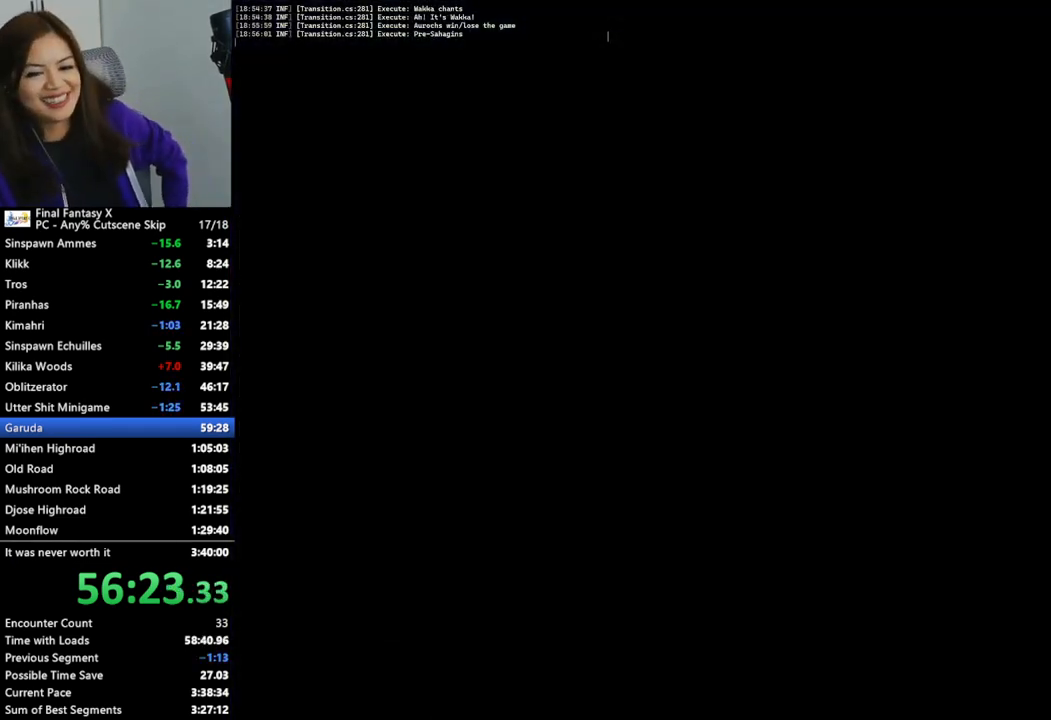
{"dt_ms": 500, "buttons": ["L2"], "left_stick": "center", "right_stick": "center", "events": []}
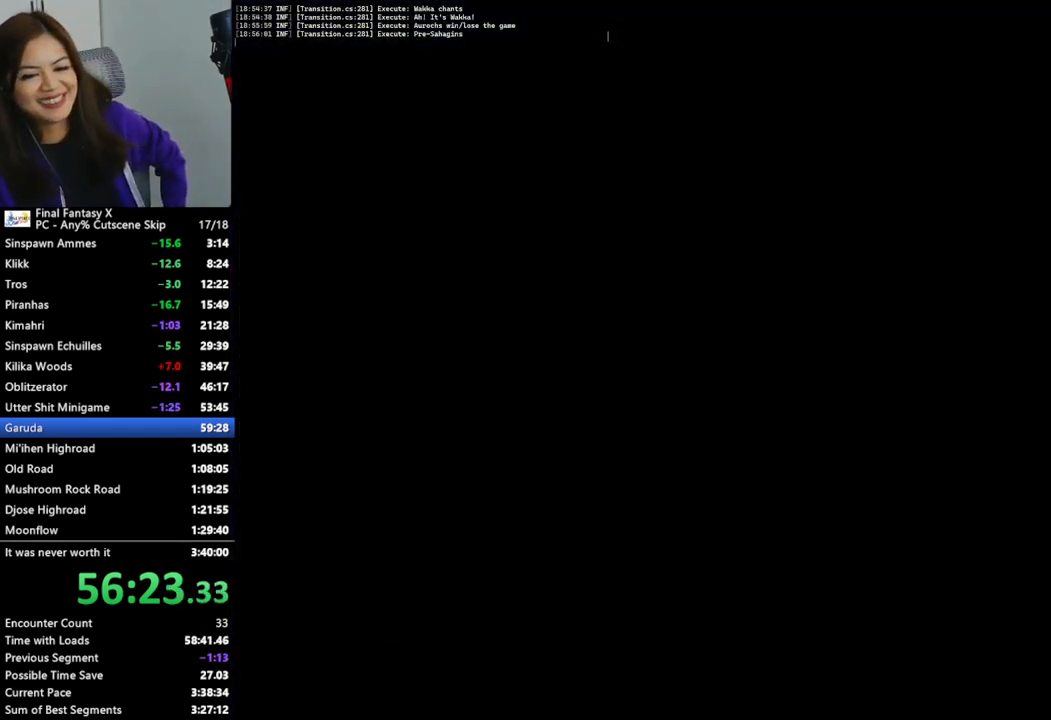
{"dt_ms": 500, "buttons": ["L2"], "left_stick": "center", "right_stick": "center", "events": []}
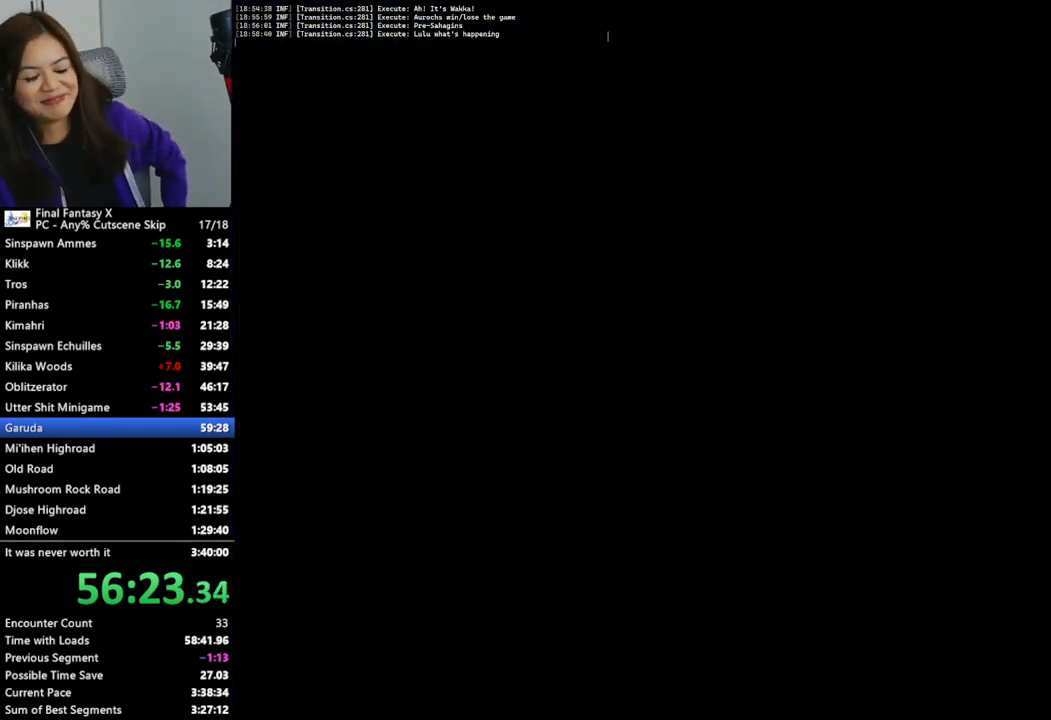
{"dt_ms": 500, "buttons": ["L2"], "left_stick": "center", "right_stick": "center", "events": []}
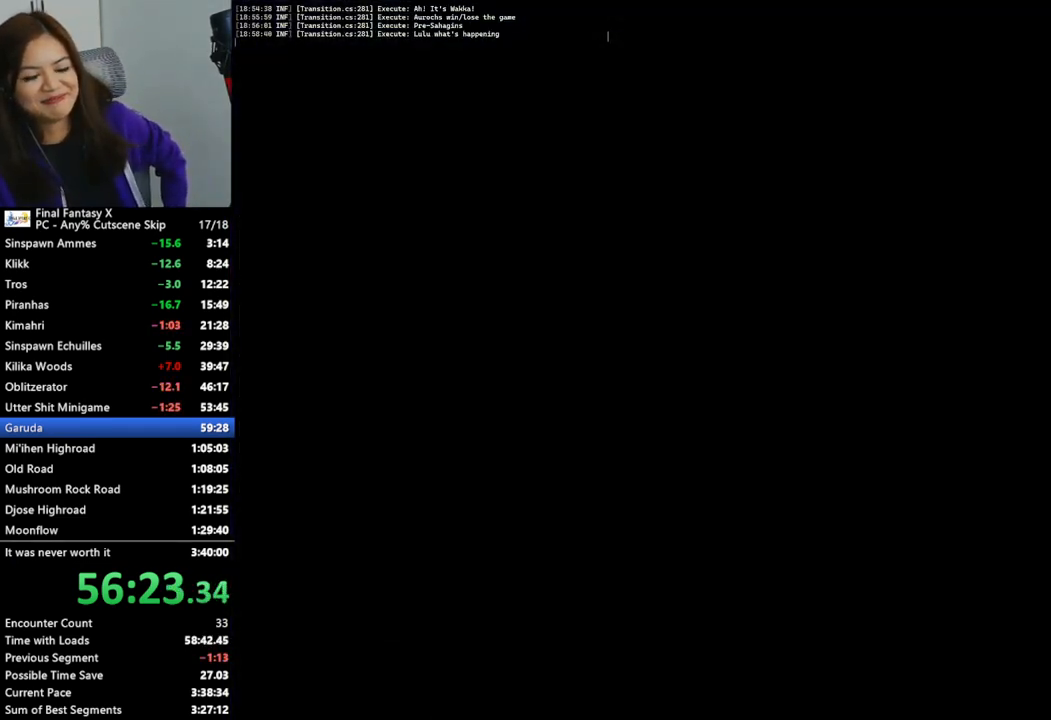
{"dt_ms": 500, "buttons": ["L2"], "left_stick": "center", "right_stick": "center", "events": []}
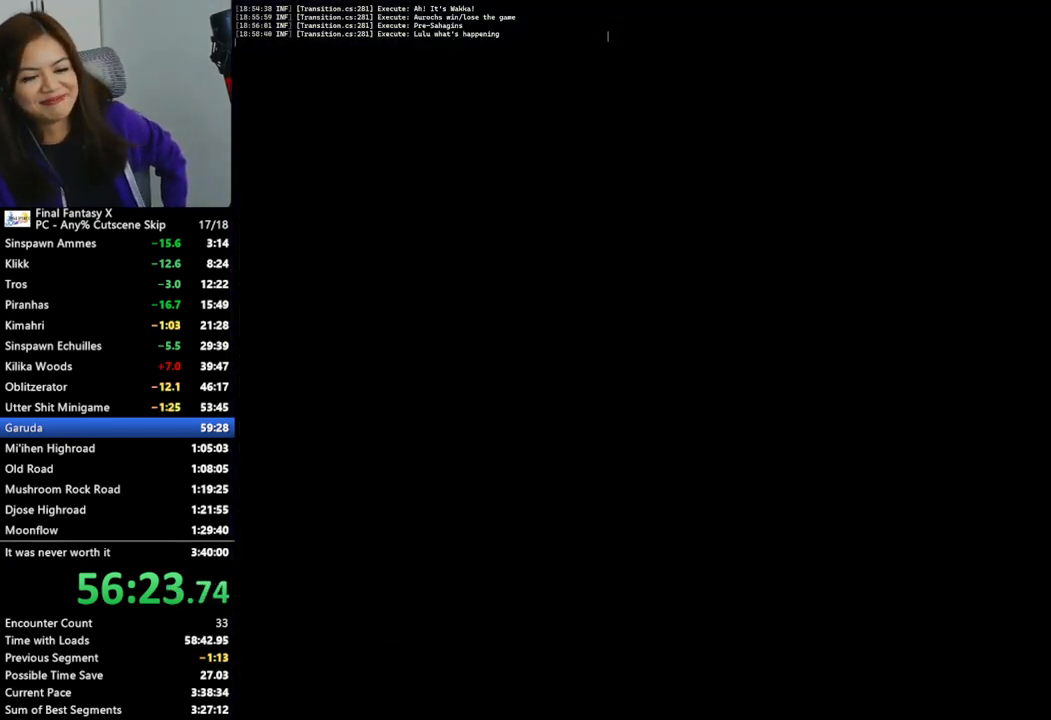
{"dt_ms": 500, "buttons": ["L2"], "left_stick": "center", "right_stick": "center", "events": []}
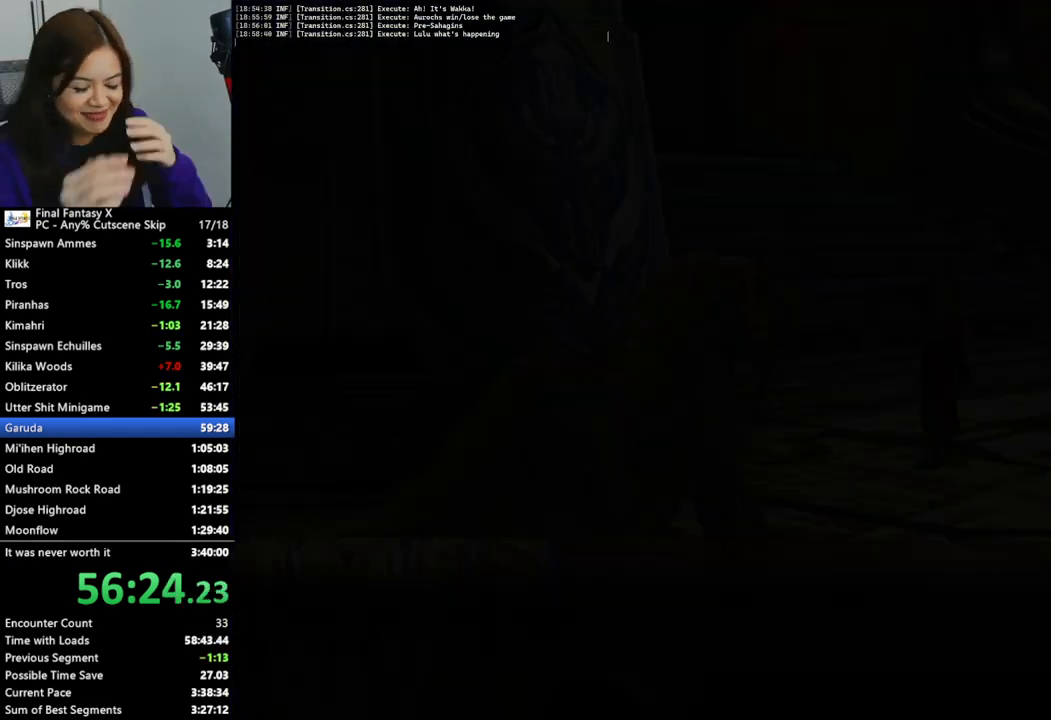
{"dt_ms": 500, "buttons": ["L2"], "left_stick": "center", "right_stick": "center", "events": []}
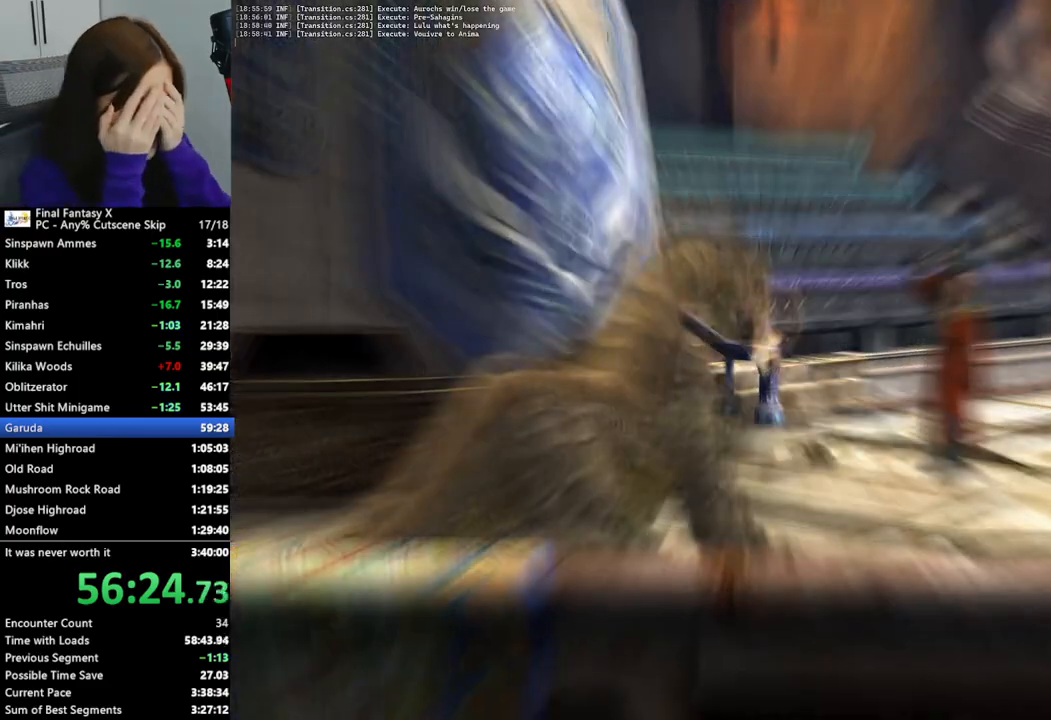
{"dt_ms": 500, "buttons": ["L2"], "left_stick": "center", "right_stick": "center", "events": []}
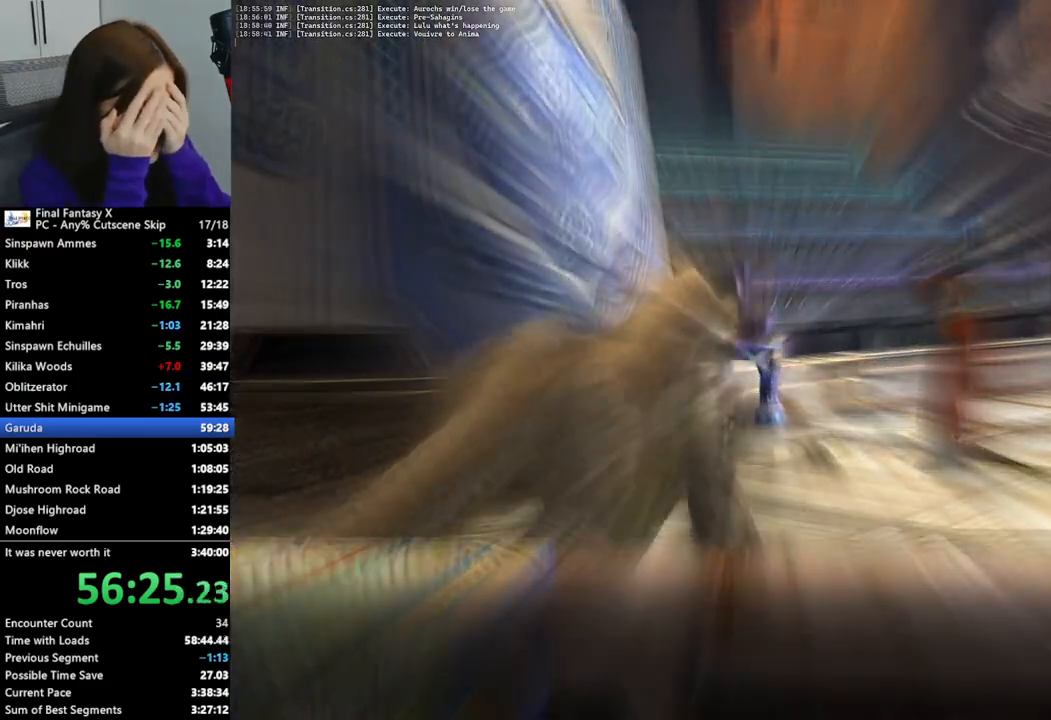
{"dt_ms": 500, "buttons": ["L2"], "left_stick": "center", "right_stick": "center", "events": []}
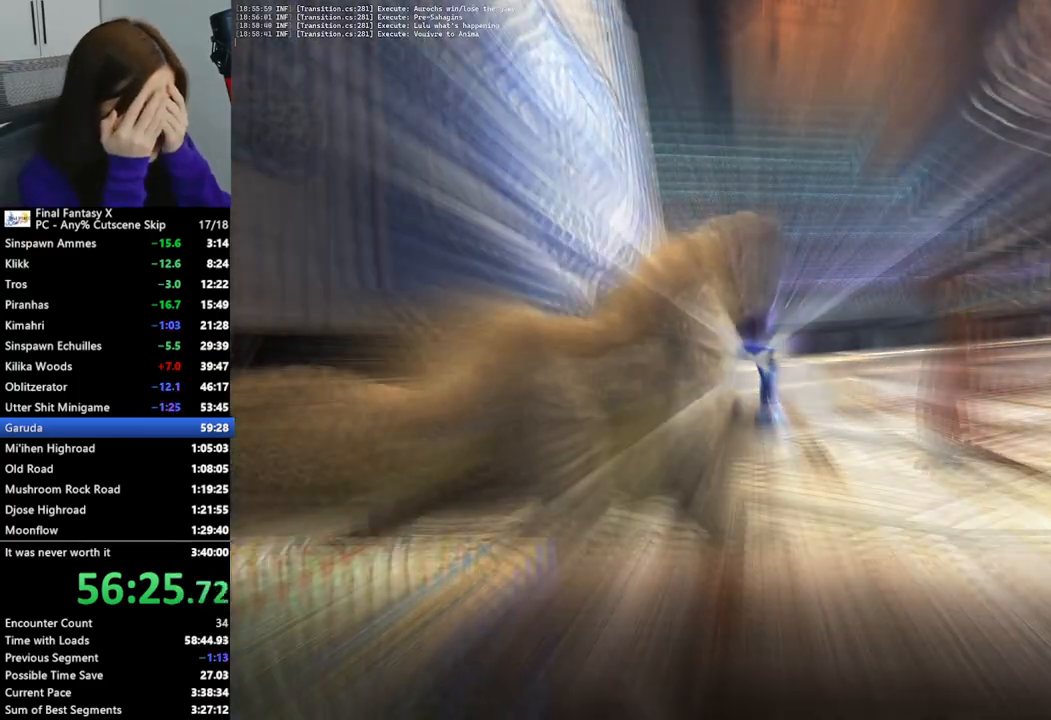
{"dt_ms": 500, "buttons": ["L2"], "left_stick": "center", "right_stick": "center", "events": []}
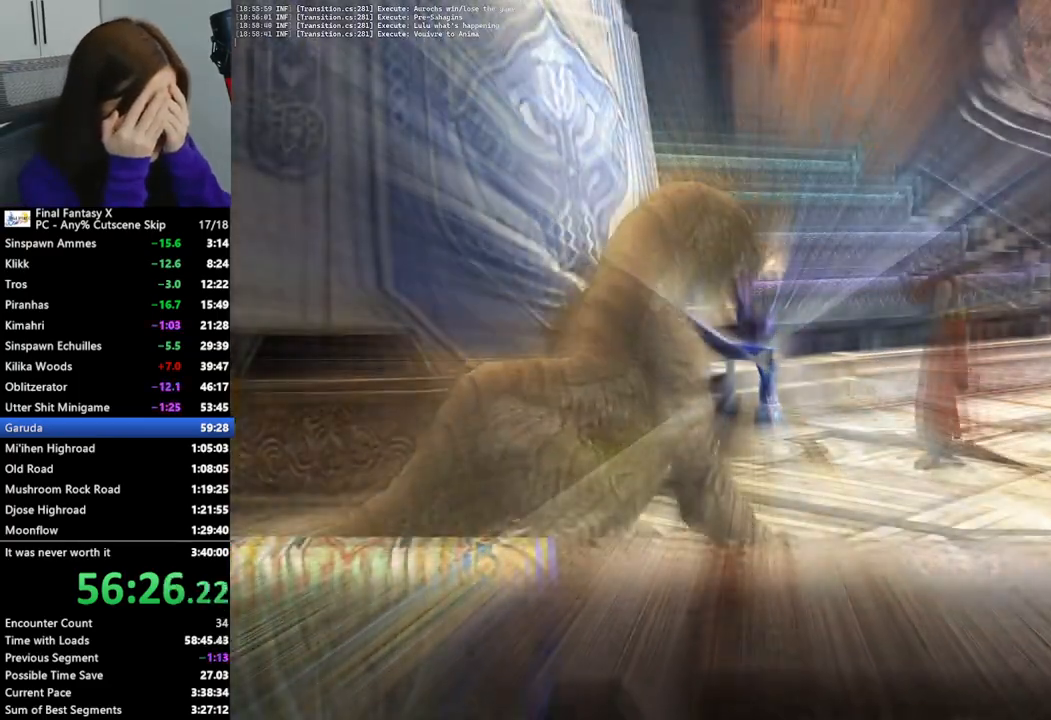
{"dt_ms": 500, "buttons": ["L2"], "left_stick": "center", "right_stick": "center", "events": []}
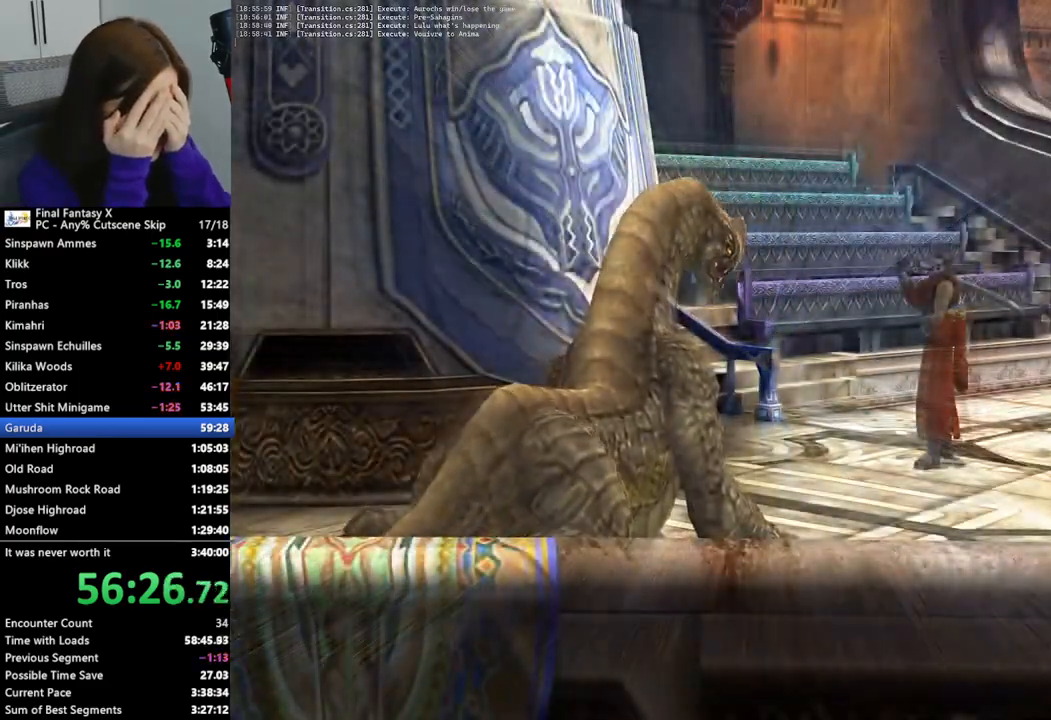
{"dt_ms": 500, "buttons": ["L2"], "left_stick": "center", "right_stick": "center", "events": []}
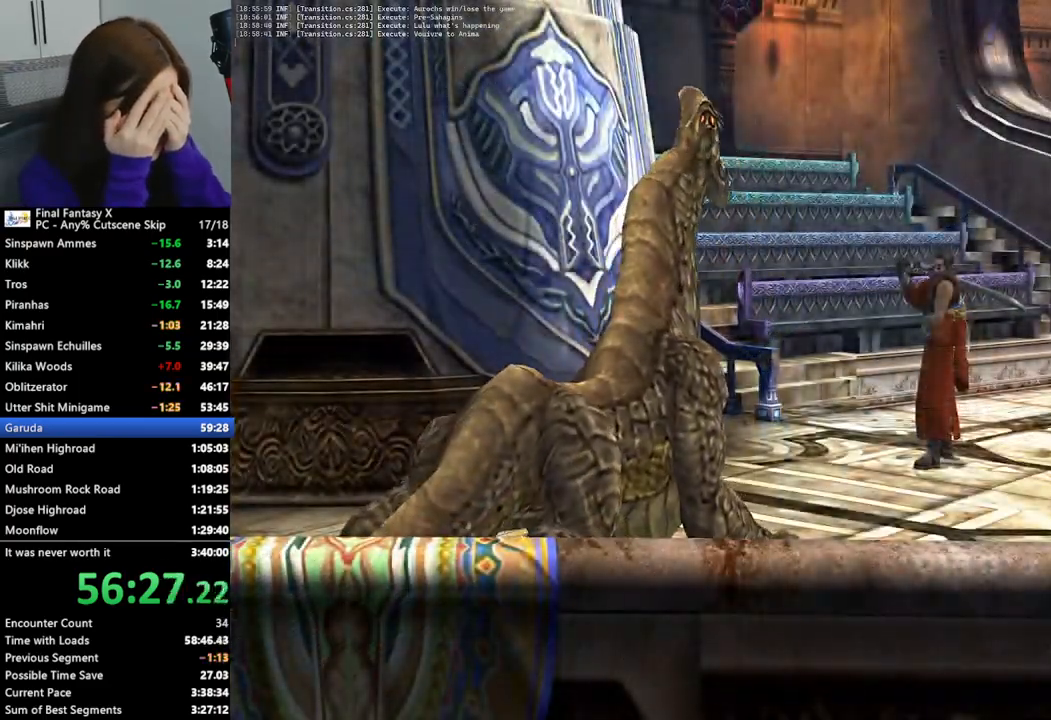
{"dt_ms": 500, "buttons": ["L2"], "left_stick": "center", "right_stick": "center", "events": []}
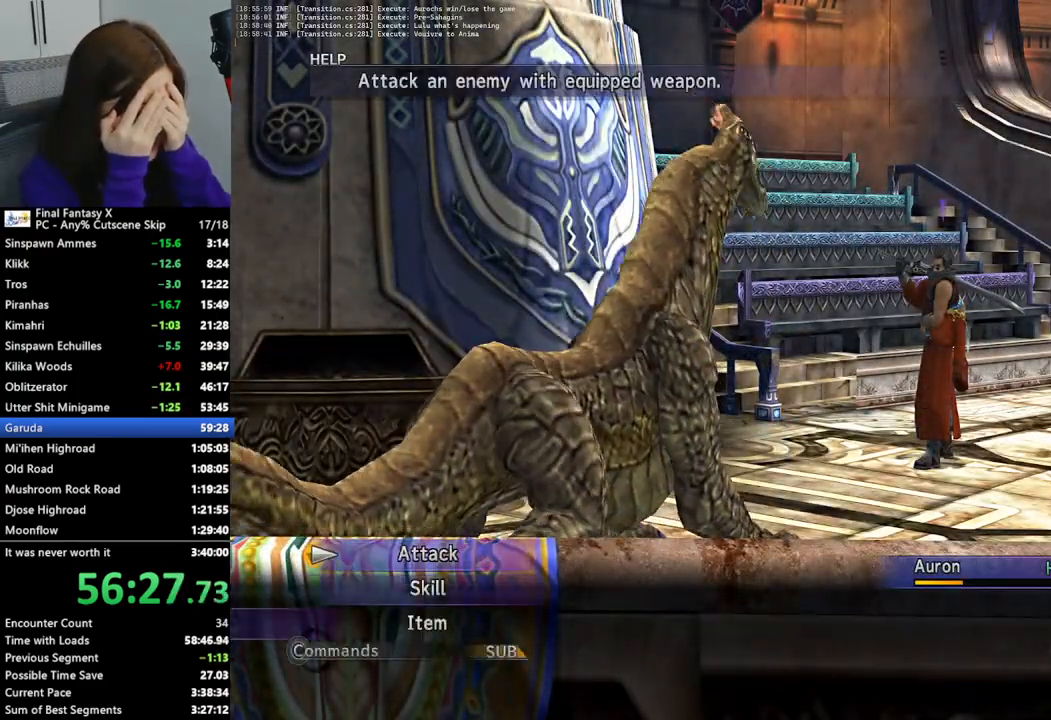
{"dt_ms": 500, "buttons": ["L2"], "left_stick": "center", "right_stick": "center", "events": []}
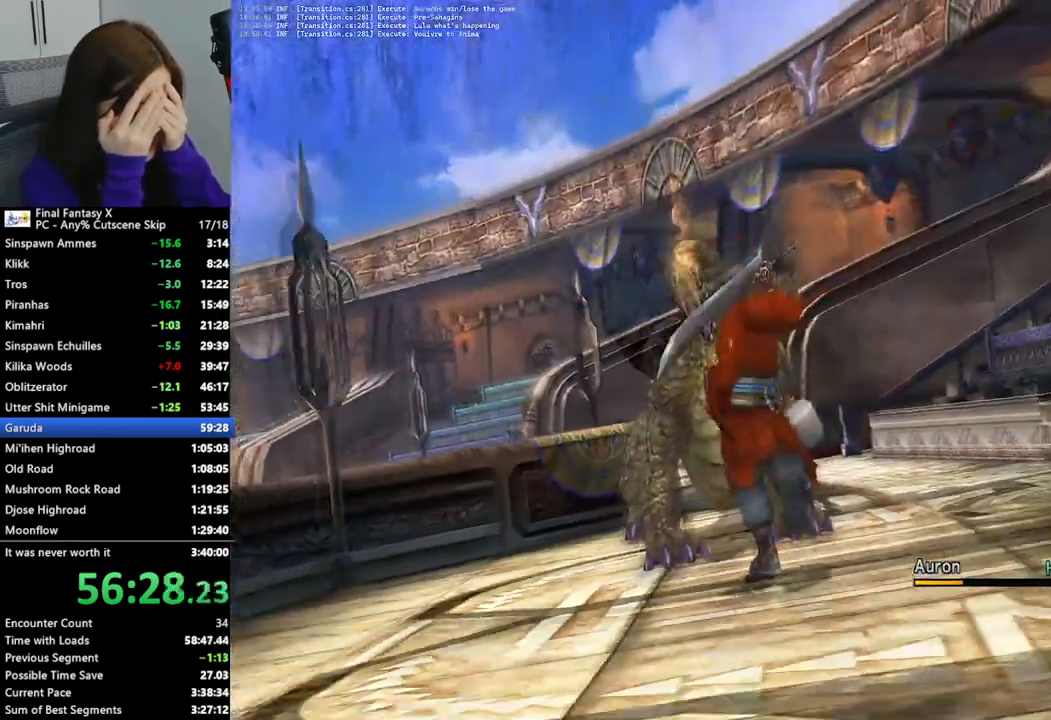
{"dt_ms": 500, "buttons": ["L2"], "left_stick": "center", "right_stick": "center", "events": []}
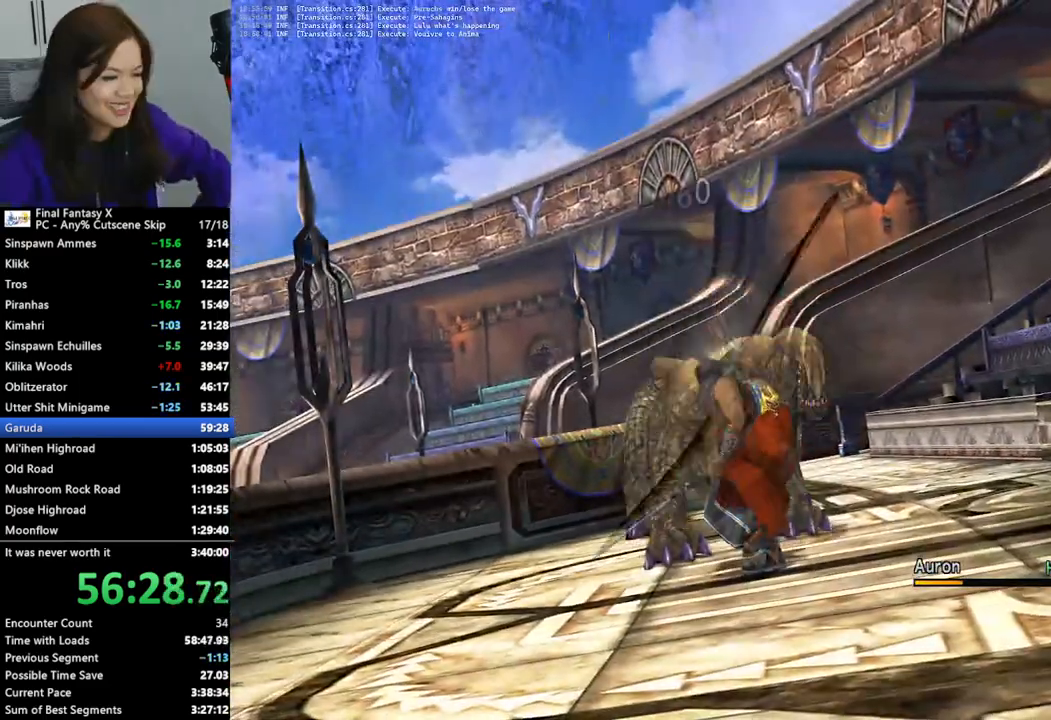
{"dt_ms": 500, "buttons": ["L2", "R2"], "left_stick": "center", "right_stick": "center", "events": [[467, "R2", "down"]]}
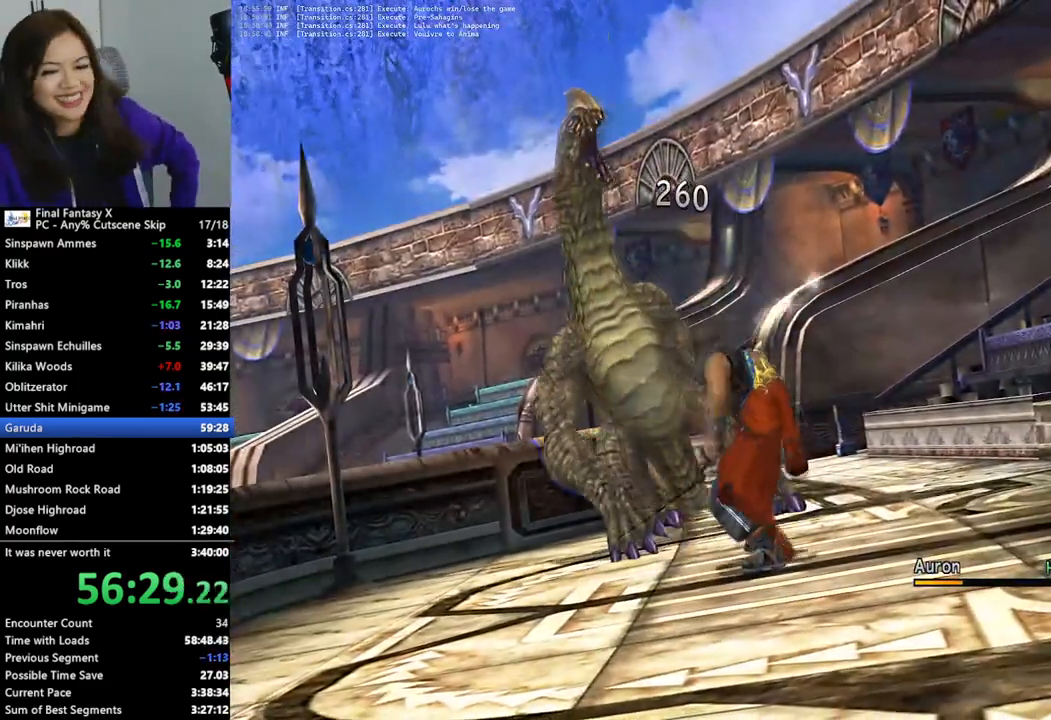
{"dt_ms": 500, "buttons": ["L2"], "left_stick": "center", "right_stick": "center", "events": [[200, "R2", "up"]]}
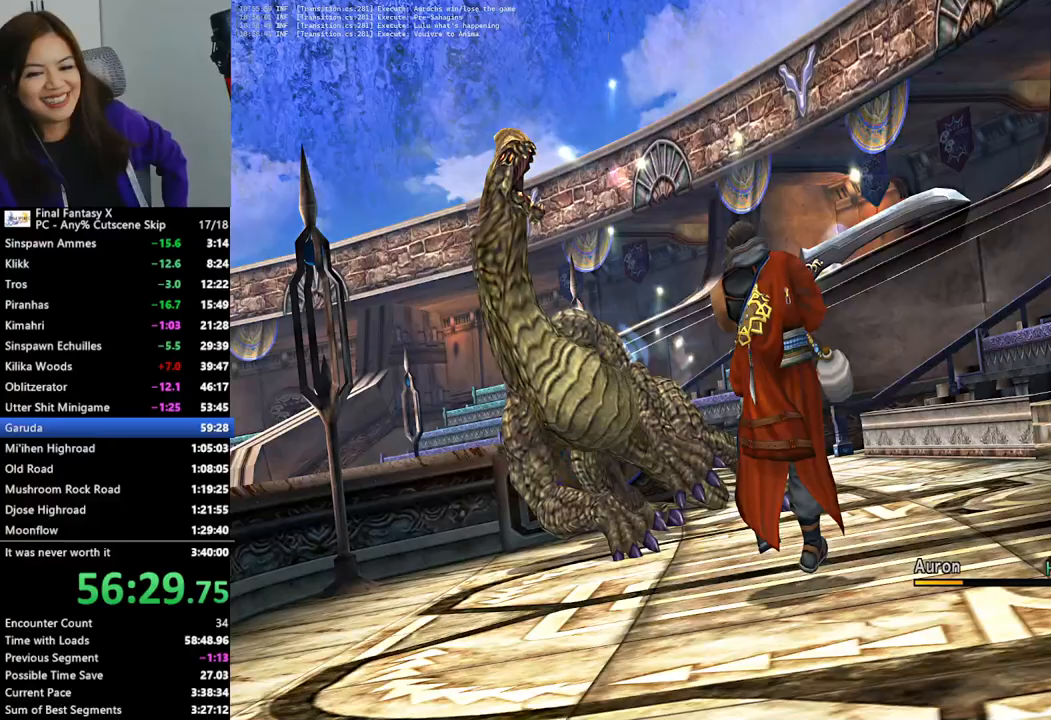
{"dt_ms": 500, "buttons": ["L2"], "left_stick": "center", "right_stick": "center", "events": []}
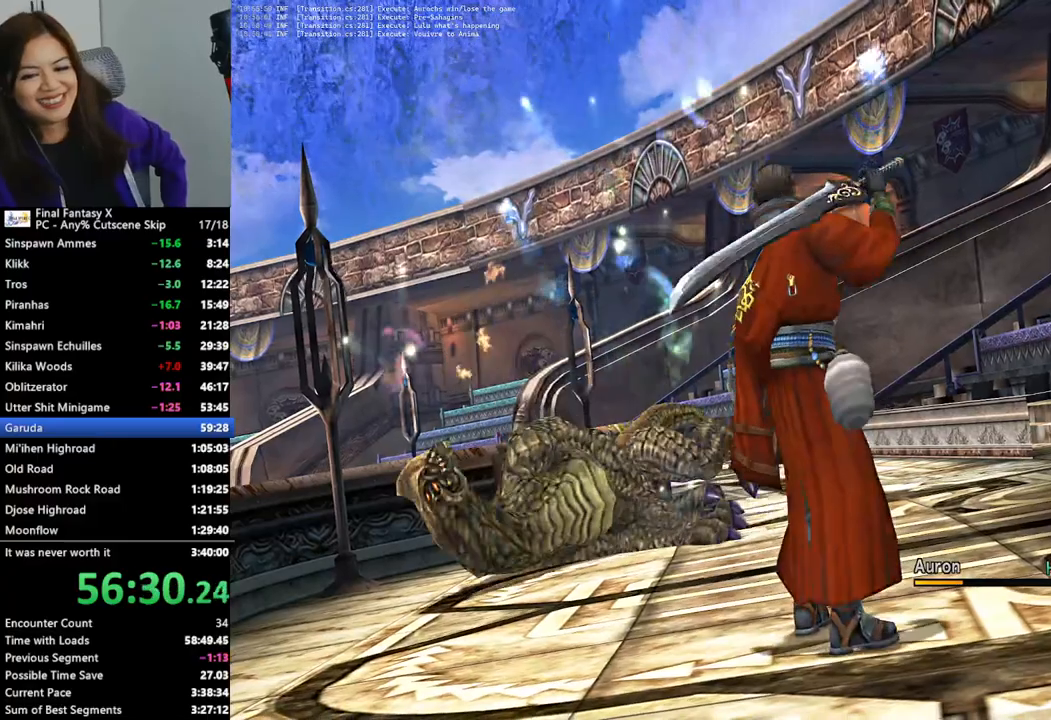
{"dt_ms": 500, "buttons": ["L2"], "left_stick": "center", "right_stick": "center", "events": []}
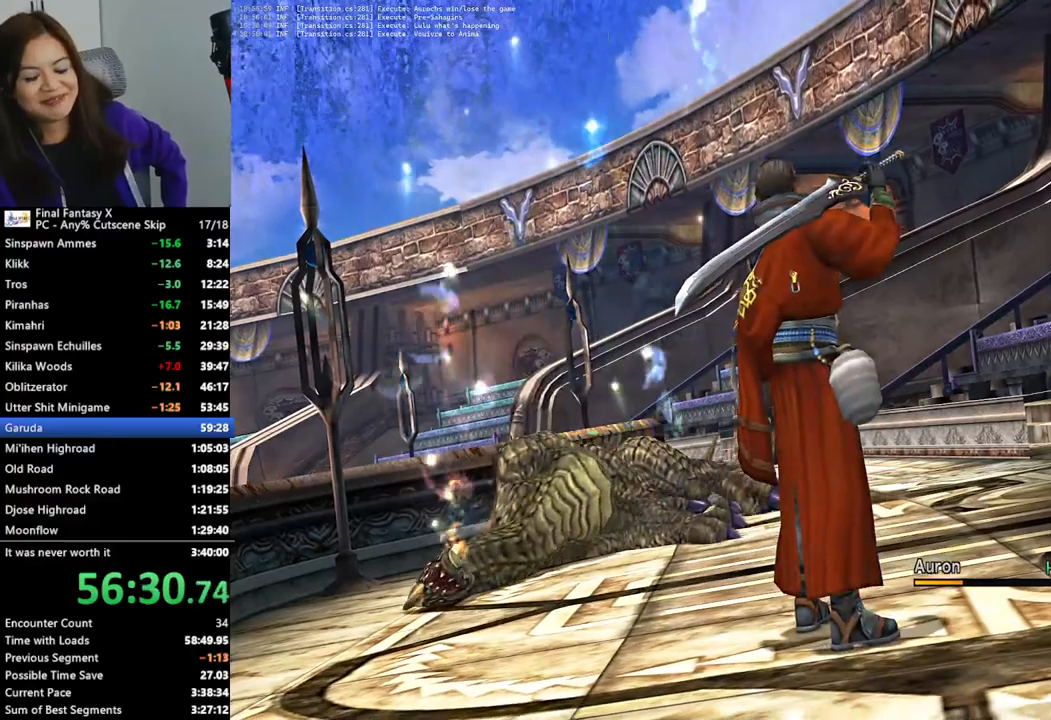
{"dt_ms": 1000, "buttons": ["L2"], "left_stick": "center", "right_stick": "center"}